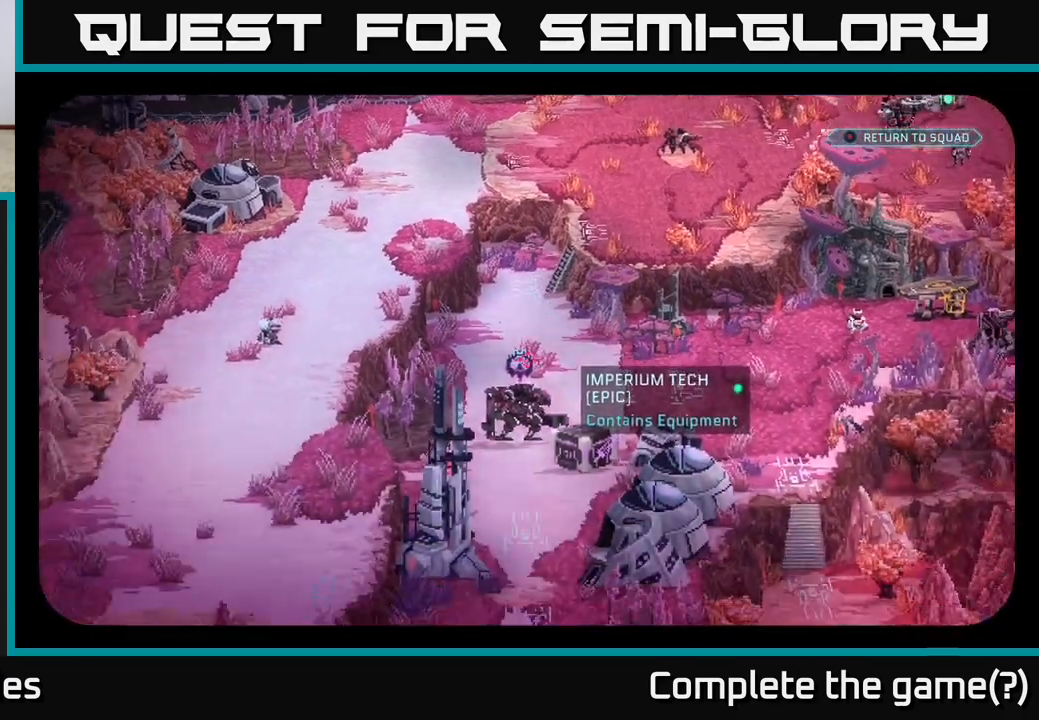
Gameplay with a controller (Xbox layout); each line is a JSON object with the inputs held at the frame after it. "events" lists button and stick changes between this image and that frame as [ms after this image, input, new state], when the widget could be followed in between.
{"buttons": [], "left_stick": "center", "right_stick": "up", "events": [[83, "right_stick", "center"], [400, "right_stick", "up"]]}
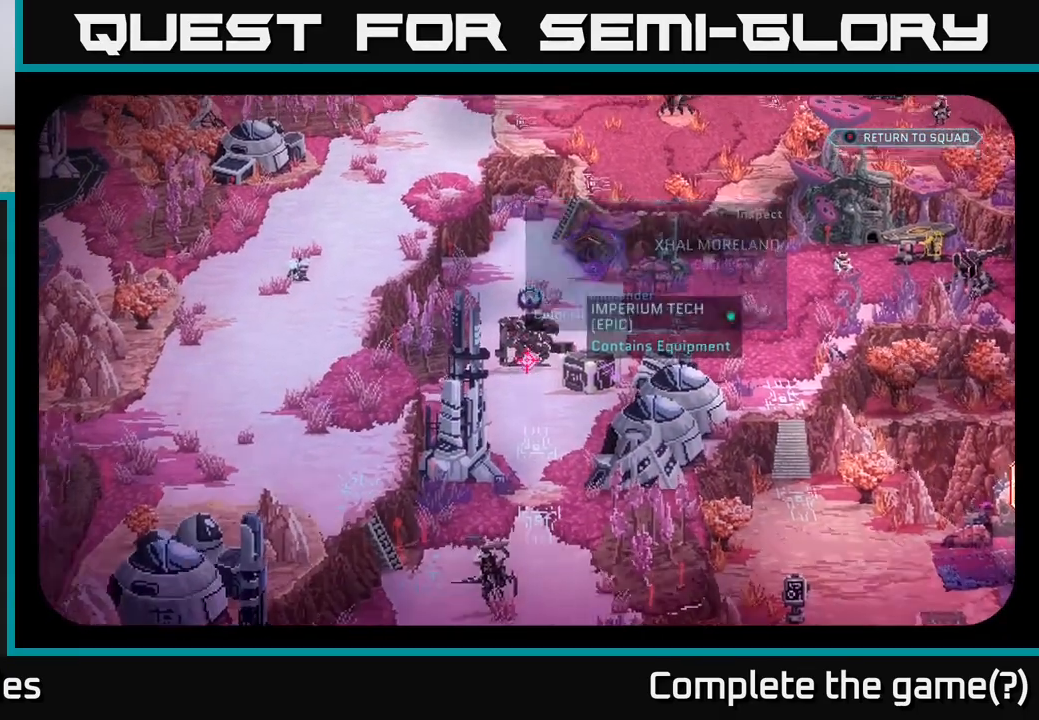
{"buttons": [], "left_stick": "center", "right_stick": "center", "events": [[50, "right_stick", "center"], [317, "right_stick", "down"], [433, "right_stick", "center"]]}
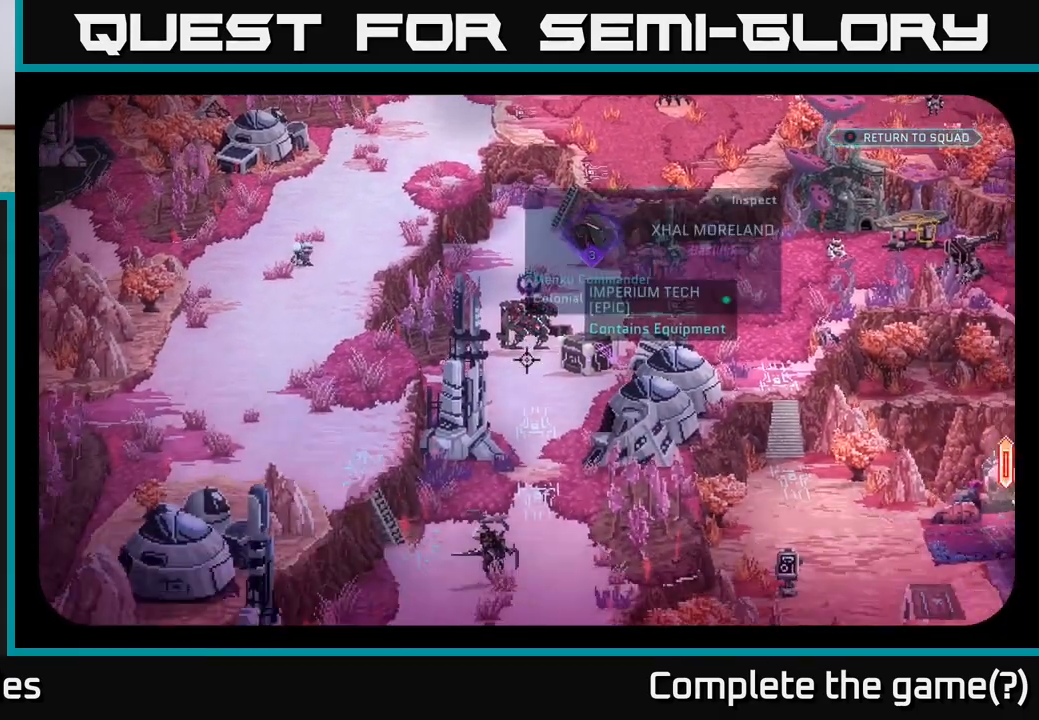
{"buttons": [], "left_stick": "center", "right_stick": "center", "events": []}
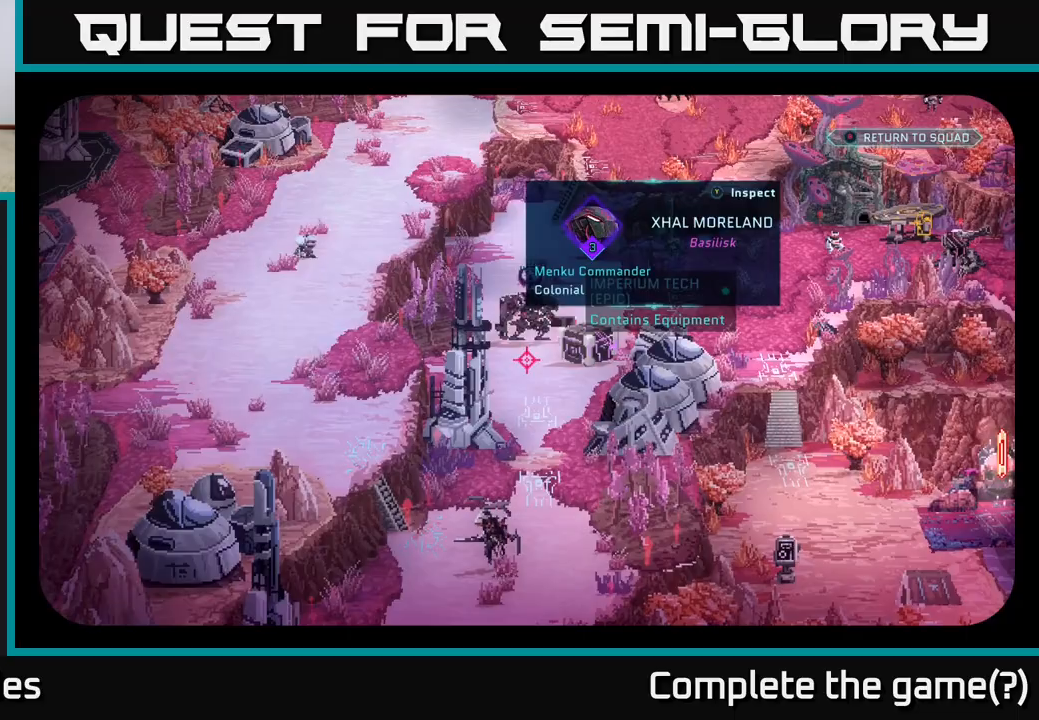
{"buttons": [], "left_stick": "center", "right_stick": "down-right", "events": [[83, "right_stick", "right"], [217, "right_stick", "down-right"]]}
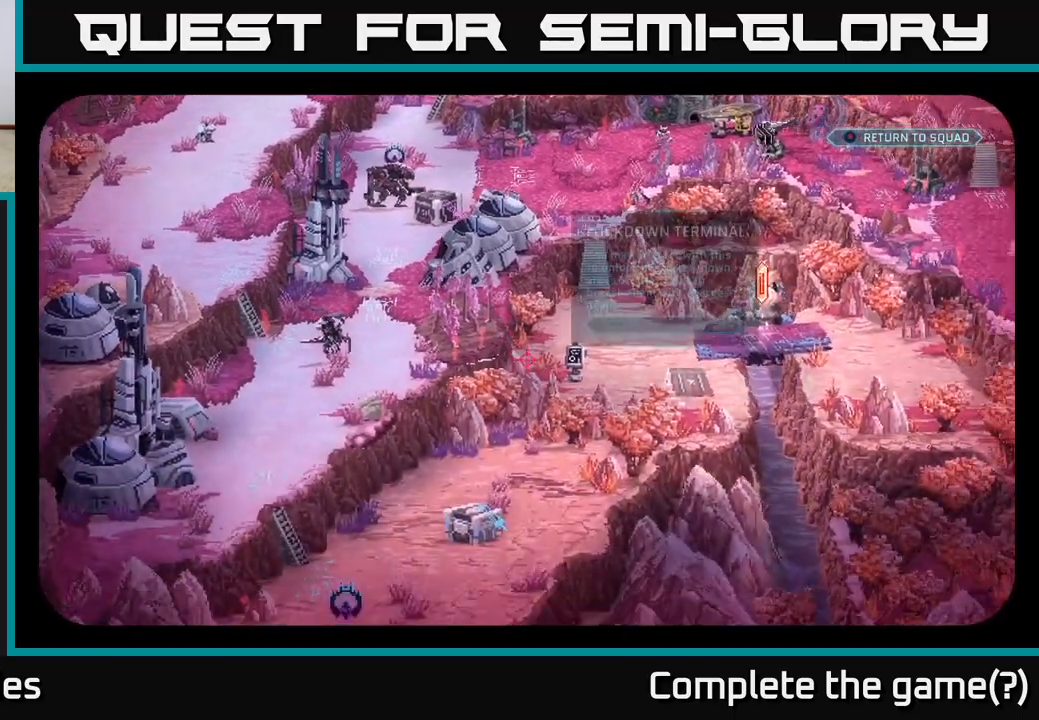
{"buttons": [], "left_stick": "center", "right_stick": "center", "events": [[17, "right_stick", "right"], [267, "right_stick", "center"]]}
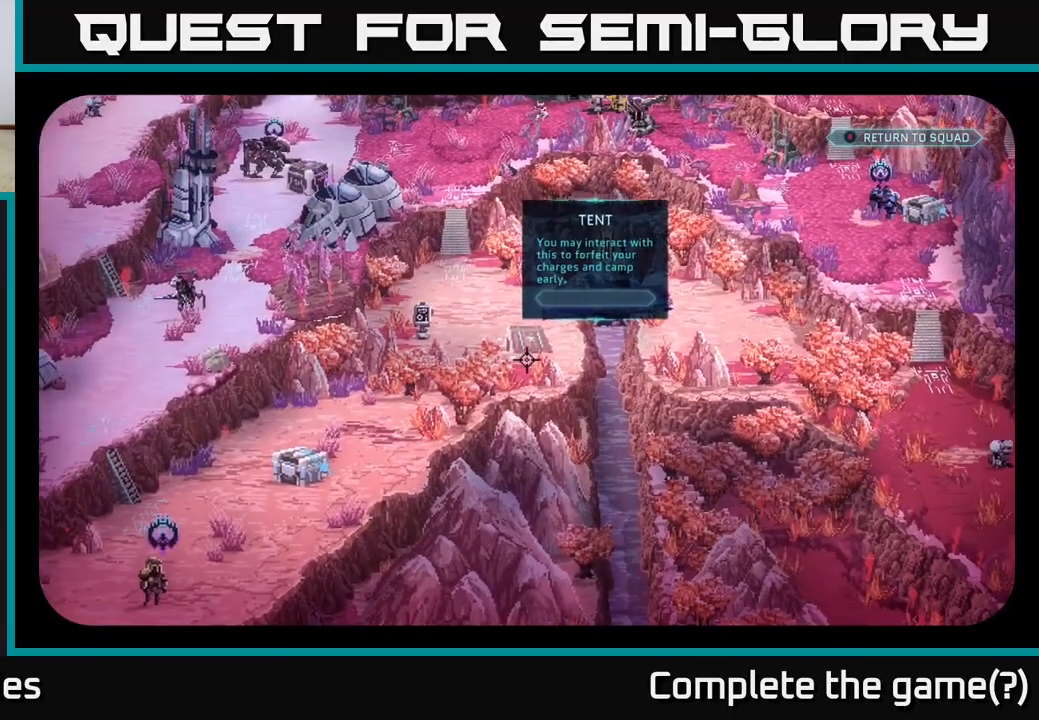
{"buttons": [], "left_stick": "center", "right_stick": "center", "events": []}
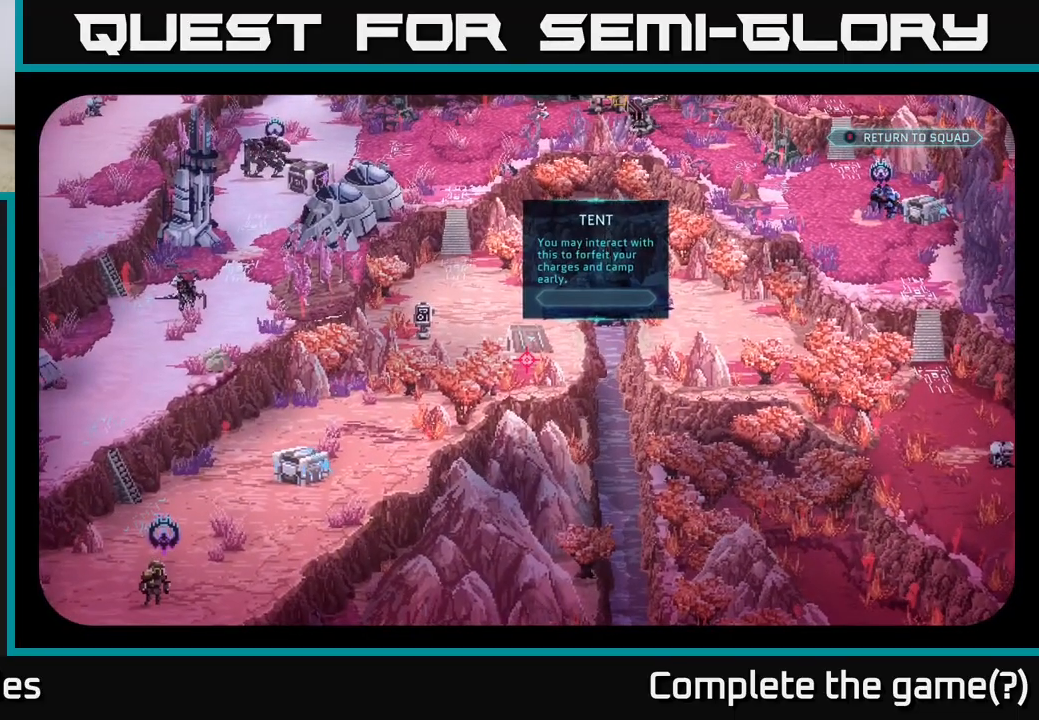
{"buttons": [], "left_stick": "center", "right_stick": "up", "events": [[267, "right_stick", "up-right"], [500, "right_stick", "up"]]}
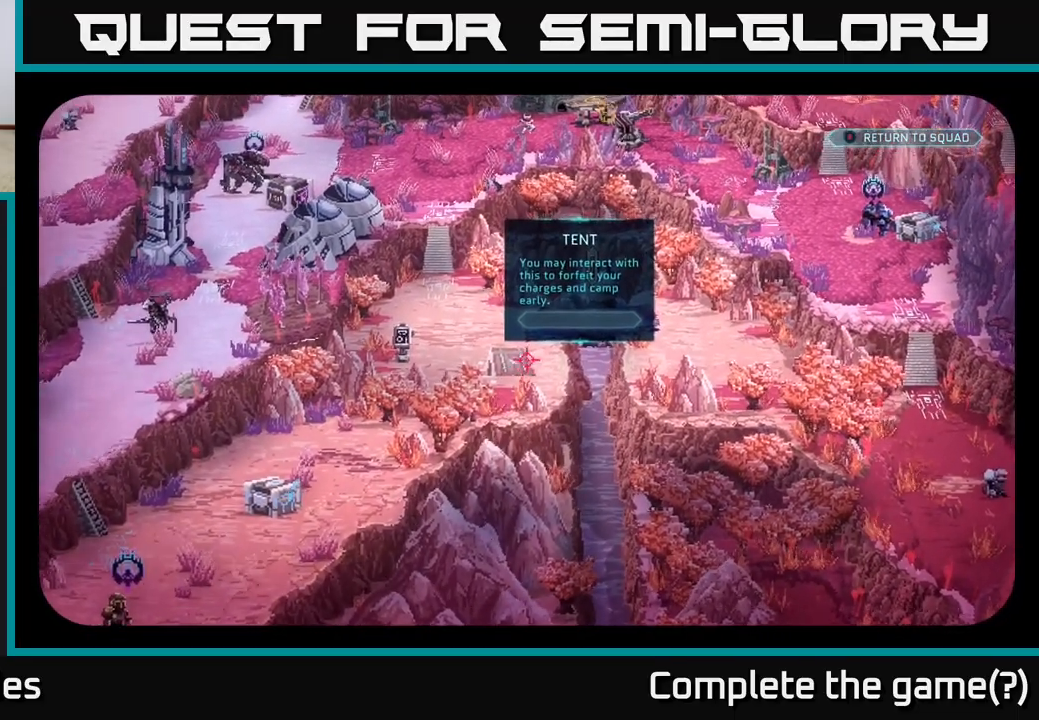
{"buttons": [], "left_stick": "center", "right_stick": "center", "events": [[167, "right_stick", "up-left"], [500, "right_stick", "center"]]}
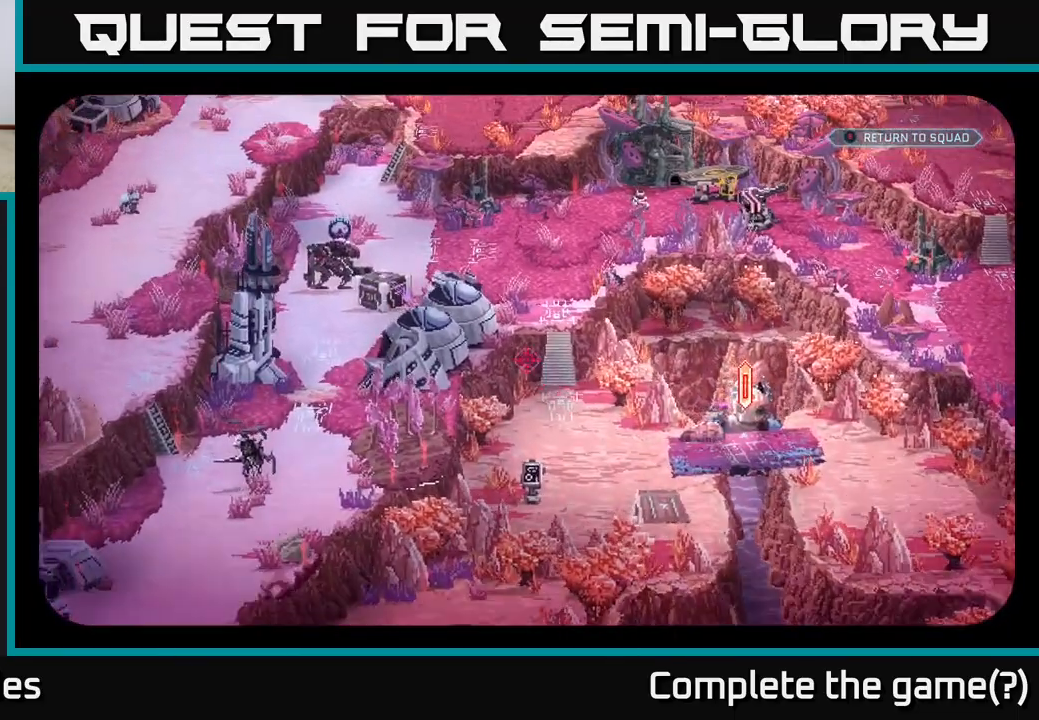
{"buttons": [], "left_stick": "center", "right_stick": "center", "events": []}
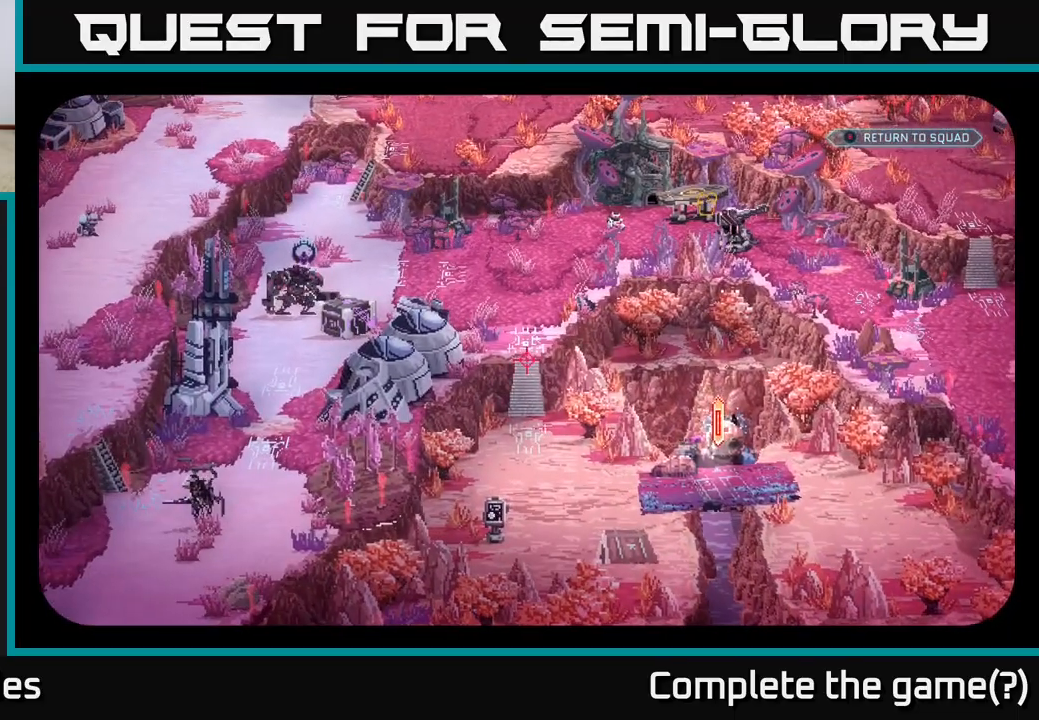
{"buttons": [], "left_stick": "center", "right_stick": "center", "events": [[117, "right_stick", "up-left"], [383, "right_stick", "center"]]}
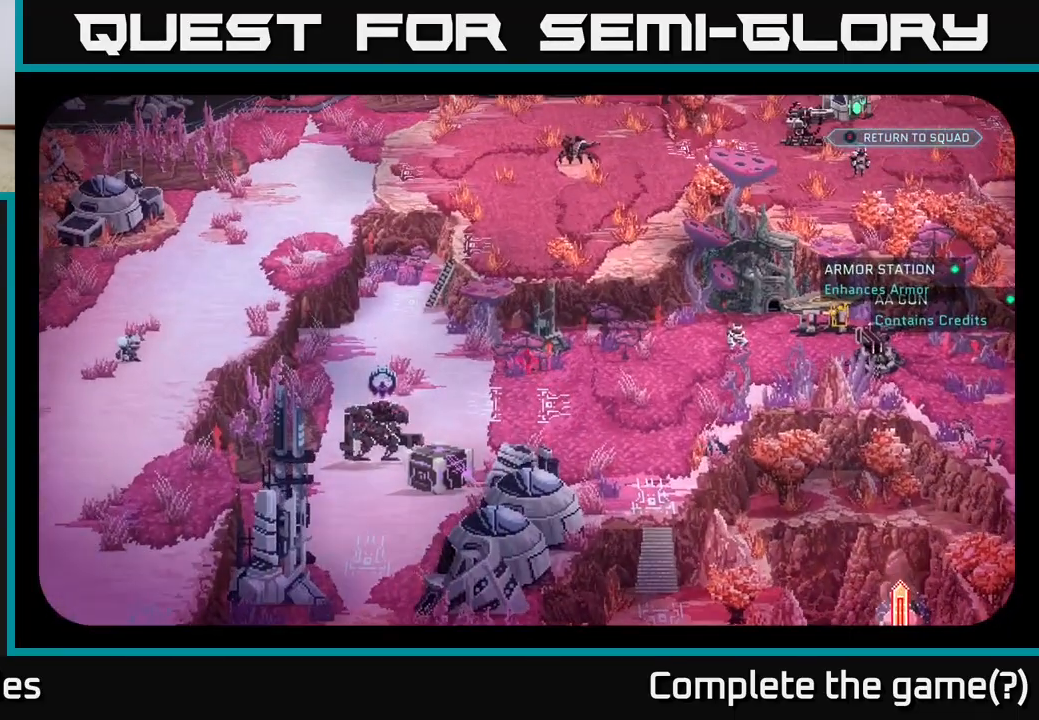
{"buttons": [], "left_stick": "center", "right_stick": "center", "events": [[100, "right_stick", "down-left"], [283, "right_stick", "center"]]}
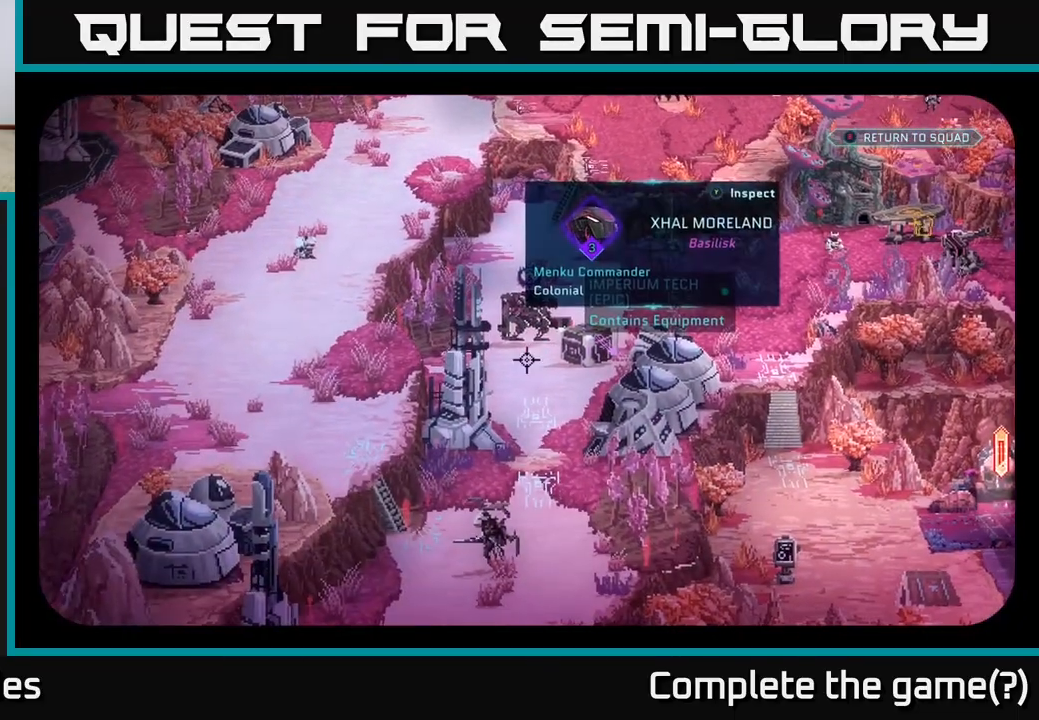
{"buttons": [], "left_stick": "center", "right_stick": "center", "events": [[133, "right_stick", "up-right"], [233, "right_stick", "right"], [400, "right_stick", "center"]]}
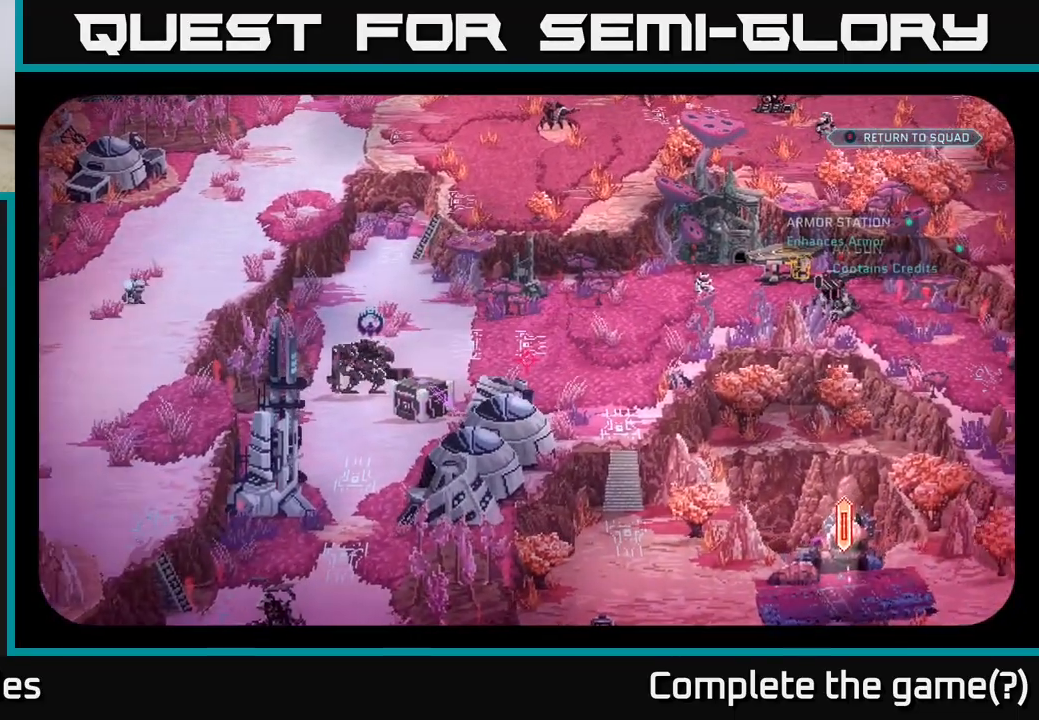
{"buttons": [], "left_stick": "center", "right_stick": "down", "events": [[217, "right_stick", "up-right"], [267, "right_stick", "right"], [417, "right_stick", "center"], [483, "right_stick", "down"]]}
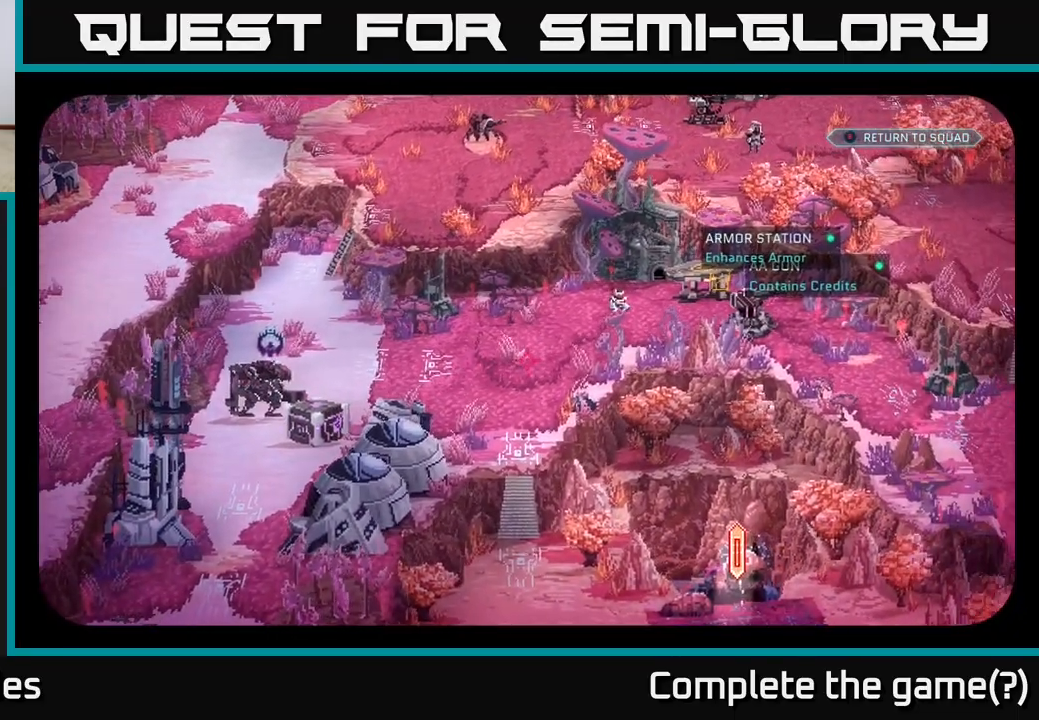
{"buttons": [], "left_stick": "center", "right_stick": "center", "events": [[317, "right_stick", "center"]]}
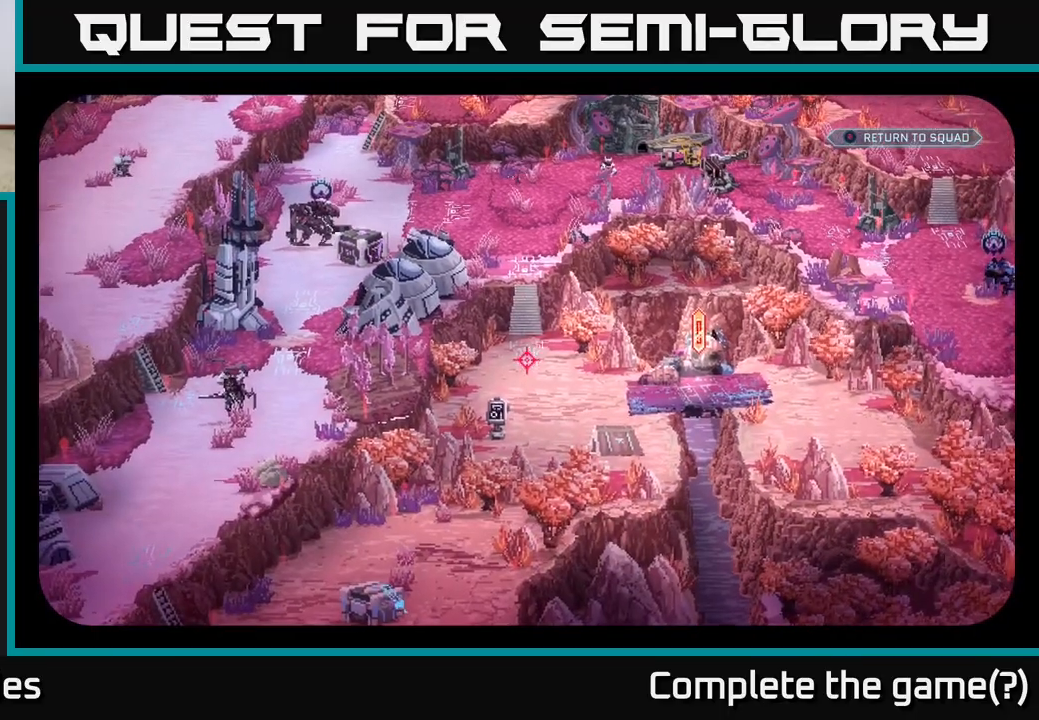
{"buttons": [], "left_stick": "center", "right_stick": "down", "events": [[417, "right_stick", "down"]]}
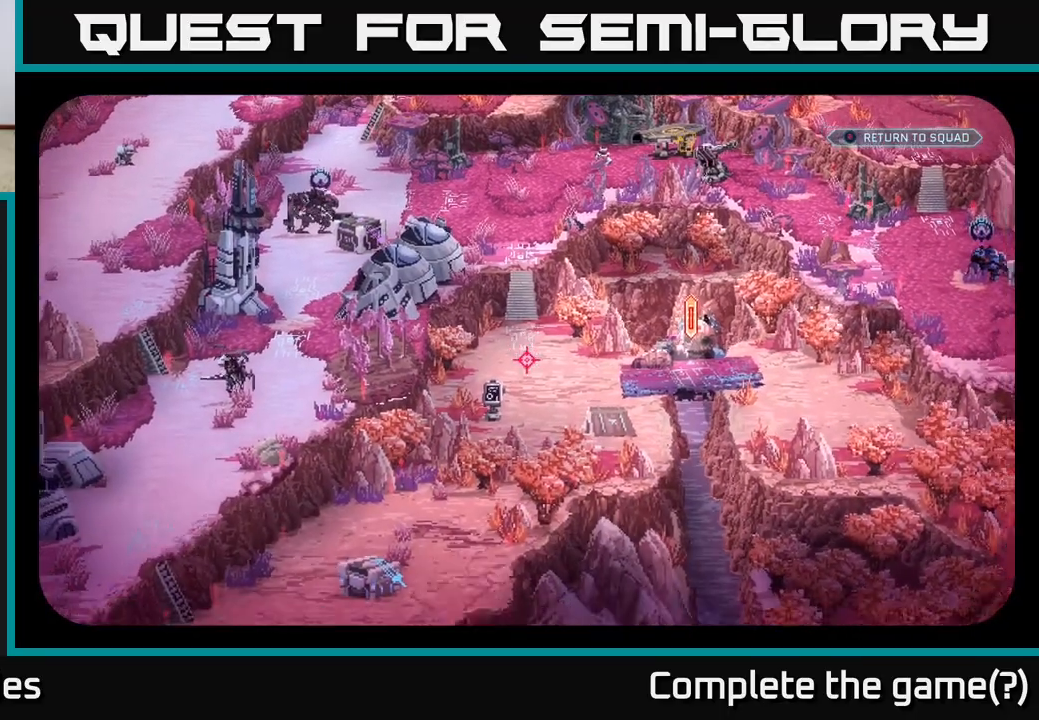
{"buttons": [], "left_stick": "center", "right_stick": "up-left", "events": [[100, "right_stick", "center"], [383, "right_stick", "up-left"]]}
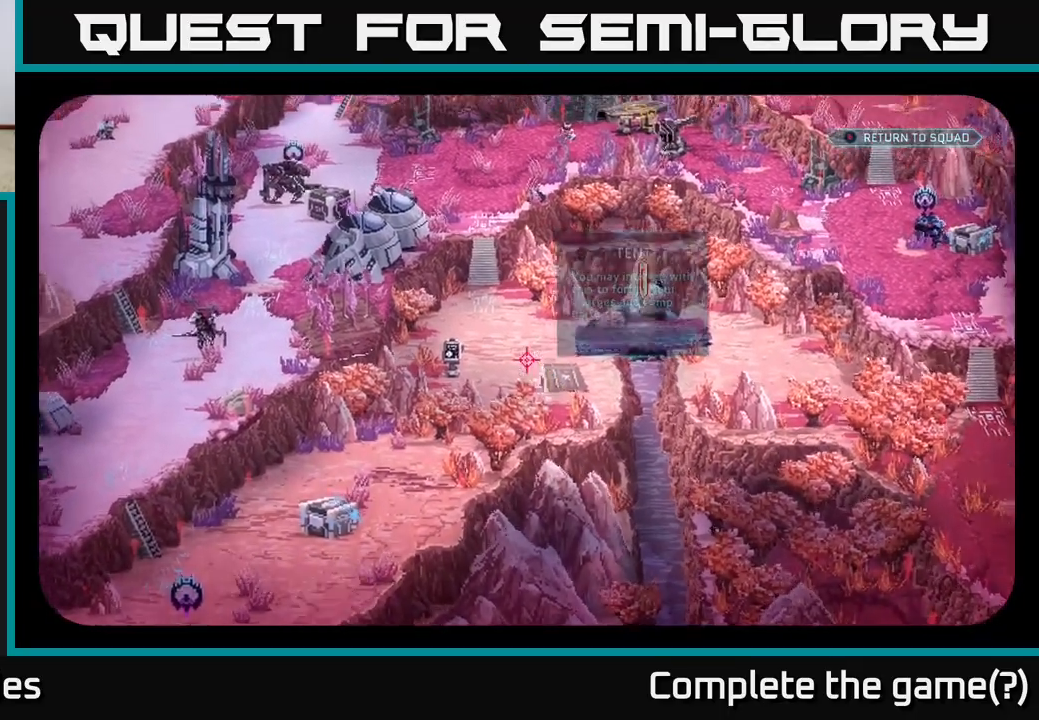
{"buttons": [], "left_stick": "center", "right_stick": "center", "events": [[17, "right_stick", "center"], [317, "right_stick", "down-right"], [467, "right_stick", "center"]]}
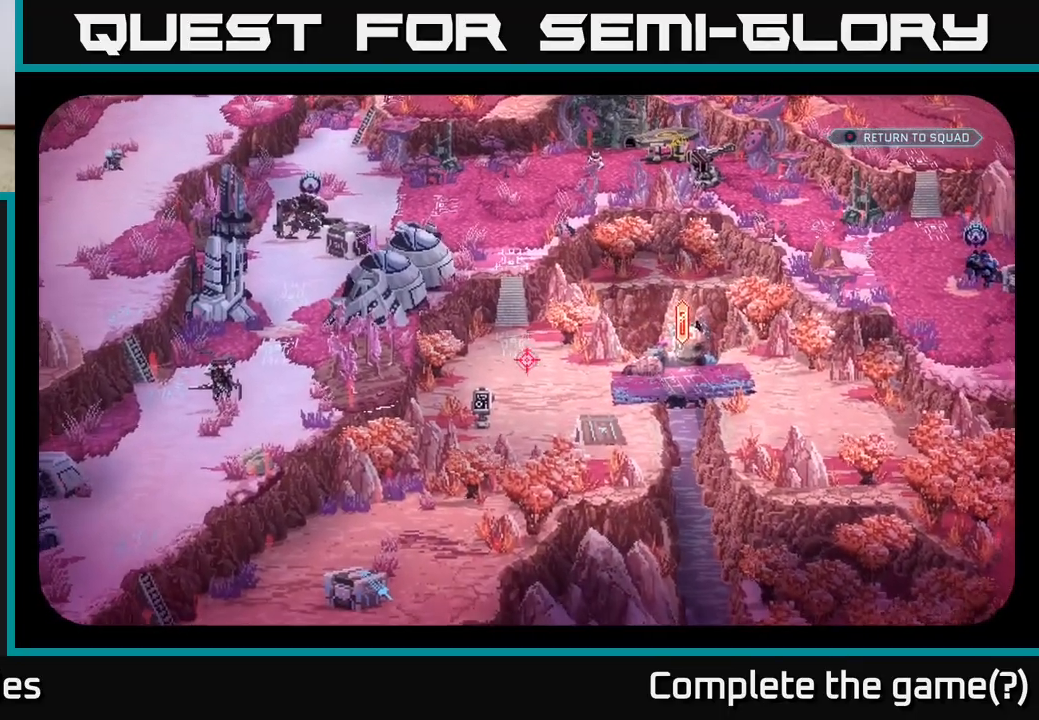
{"buttons": [], "left_stick": "center", "right_stick": "up-right", "events": [[233, "right_stick", "up"], [417, "right_stick", "up-right"]]}
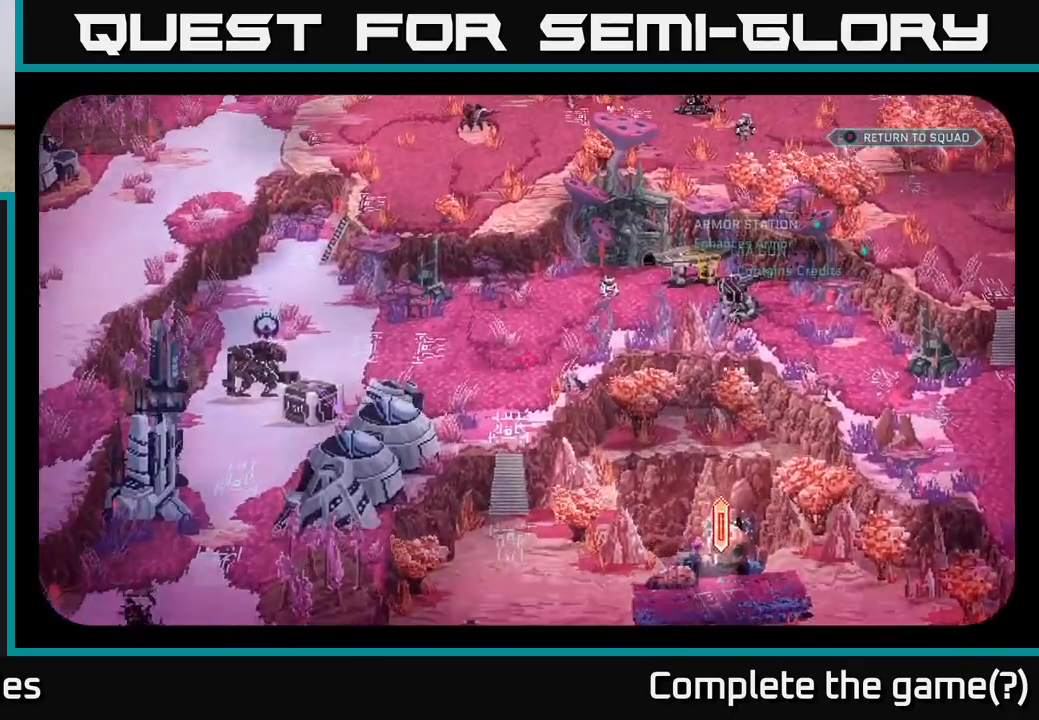
{"buttons": [], "left_stick": "center", "right_stick": "center", "events": [[50, "right_stick", "right"], [500, "right_stick", "center"]]}
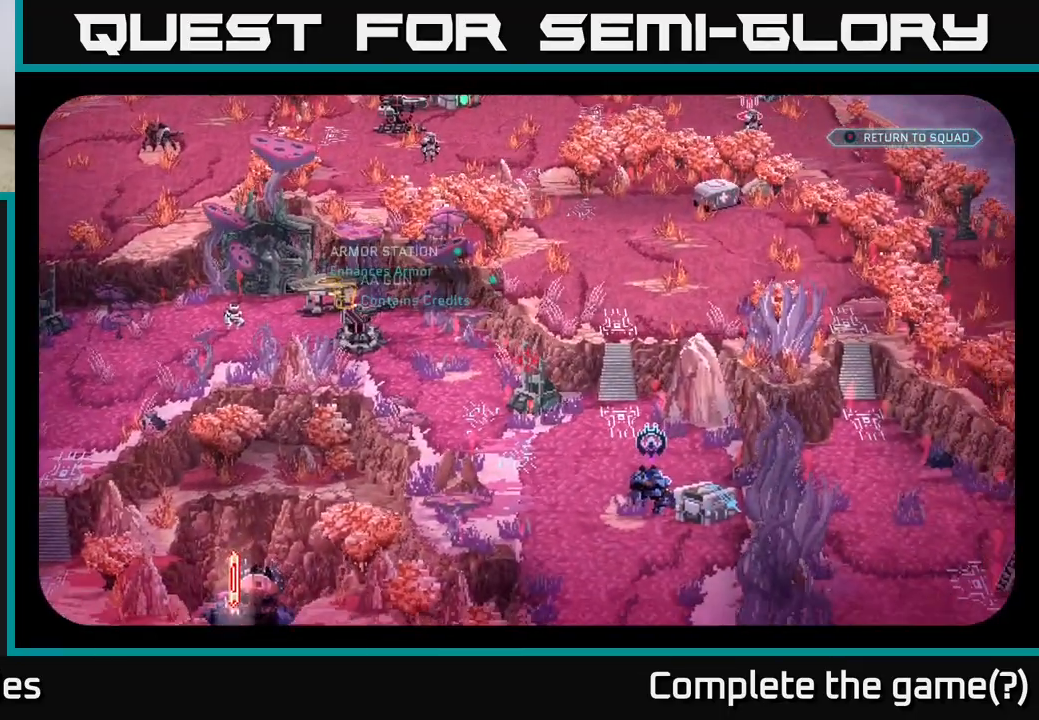
{"buttons": [], "left_stick": "center", "right_stick": "center", "events": []}
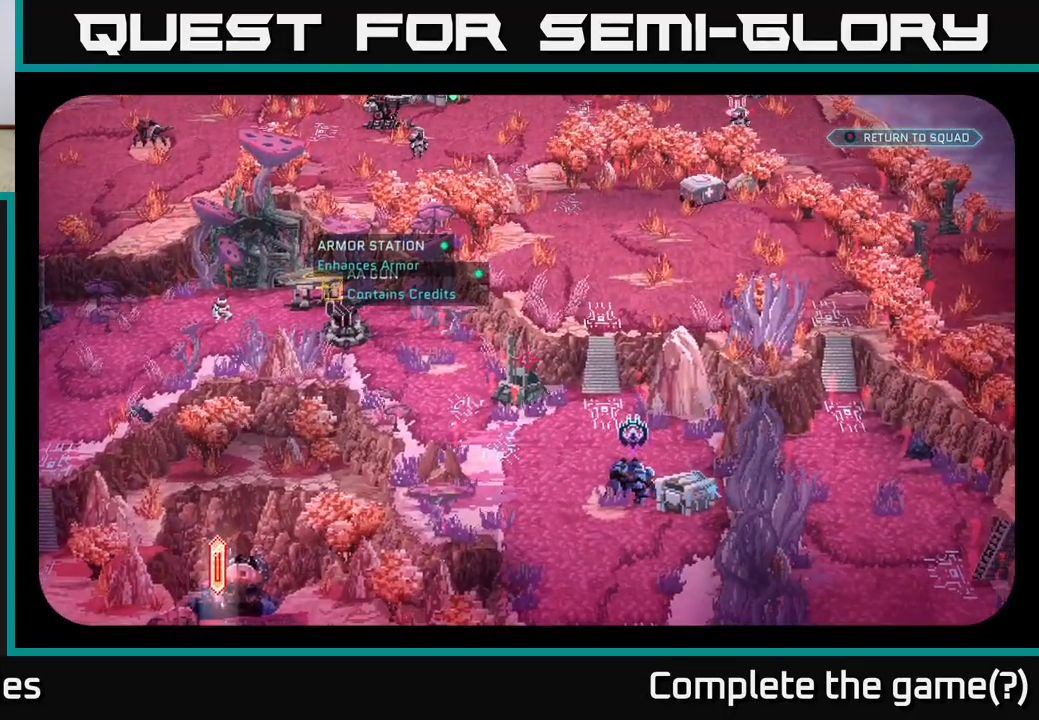
{"buttons": [], "left_stick": "center", "right_stick": "center", "events": [[17, "right_stick", "down-right"], [200, "right_stick", "center"]]}
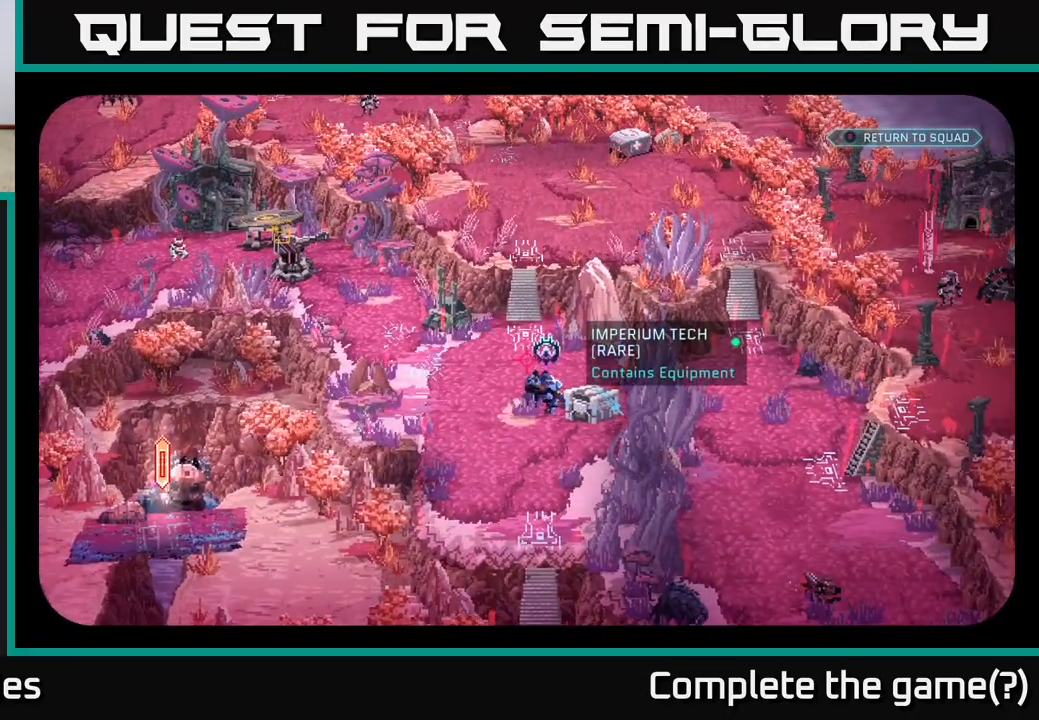
{"buttons": [], "left_stick": "center", "right_stick": "center", "events": [[50, "right_stick", "down"], [200, "right_stick", "center"]]}
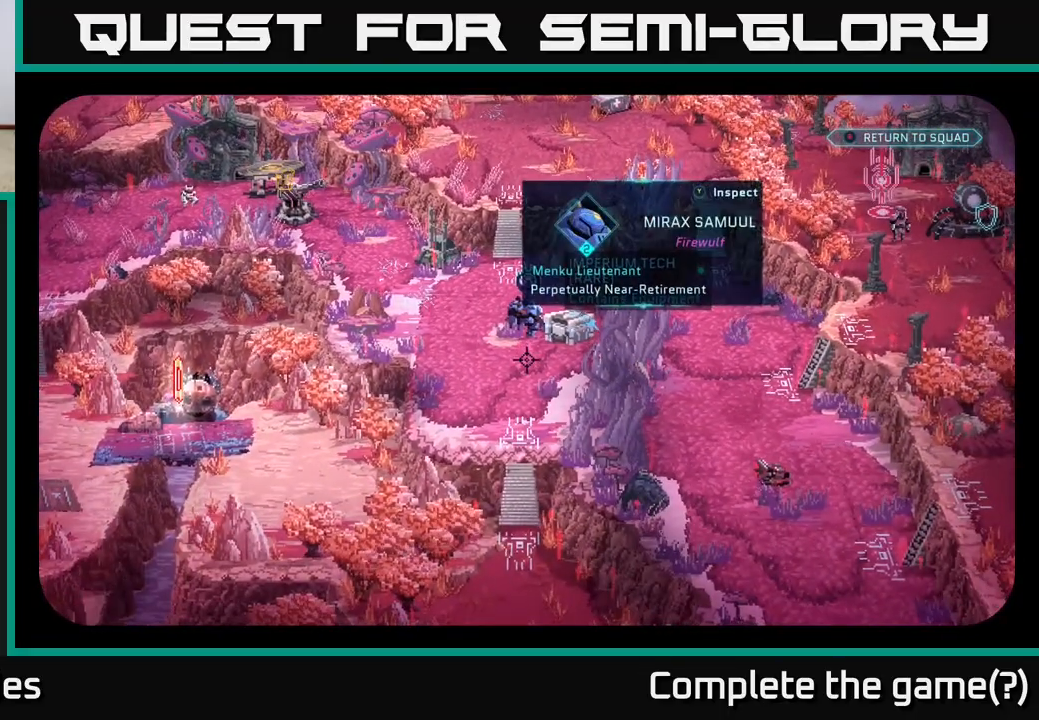
{"buttons": [], "left_stick": "center", "right_stick": "down", "events": [[367, "right_stick", "down-right"], [450, "right_stick", "down"]]}
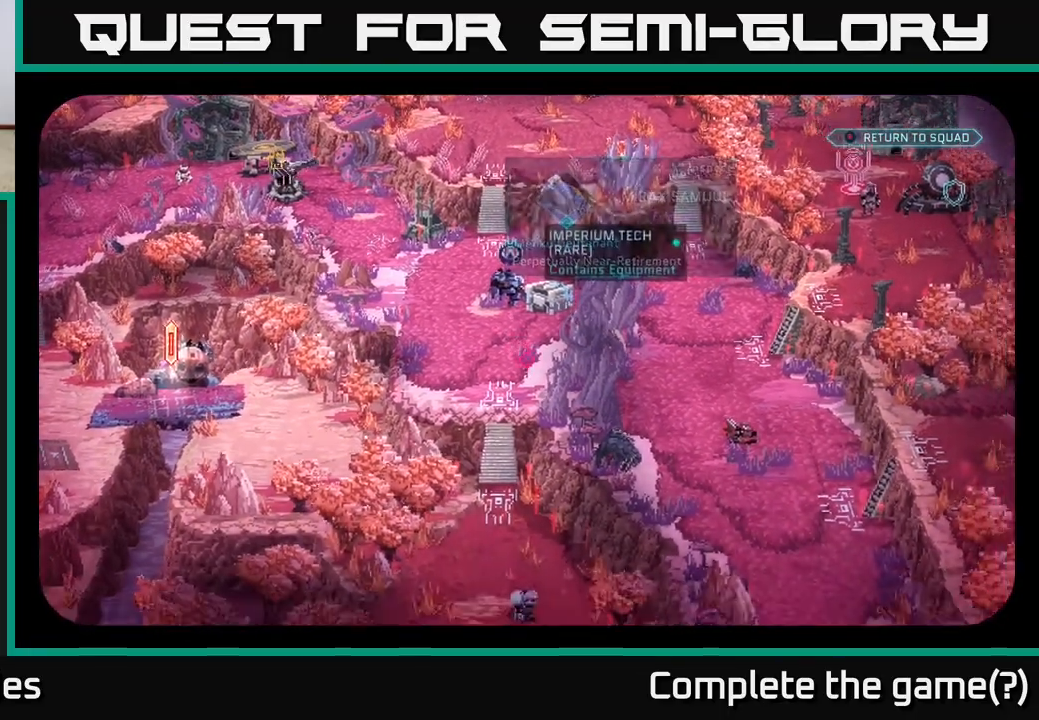
{"buttons": [], "left_stick": "center", "right_stick": "center", "events": [[67, "right_stick", "up"], [283, "right_stick", "center"]]}
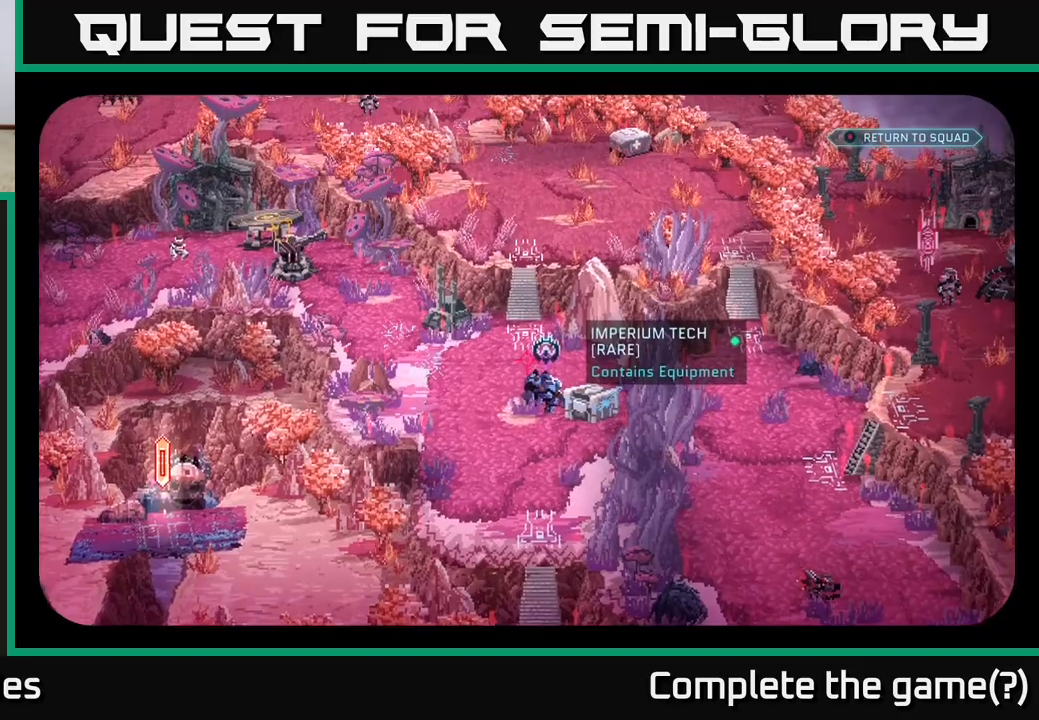
{"buttons": [], "left_stick": "center", "right_stick": "center", "events": [[50, "right_stick", "down"], [433, "right_stick", "center"]]}
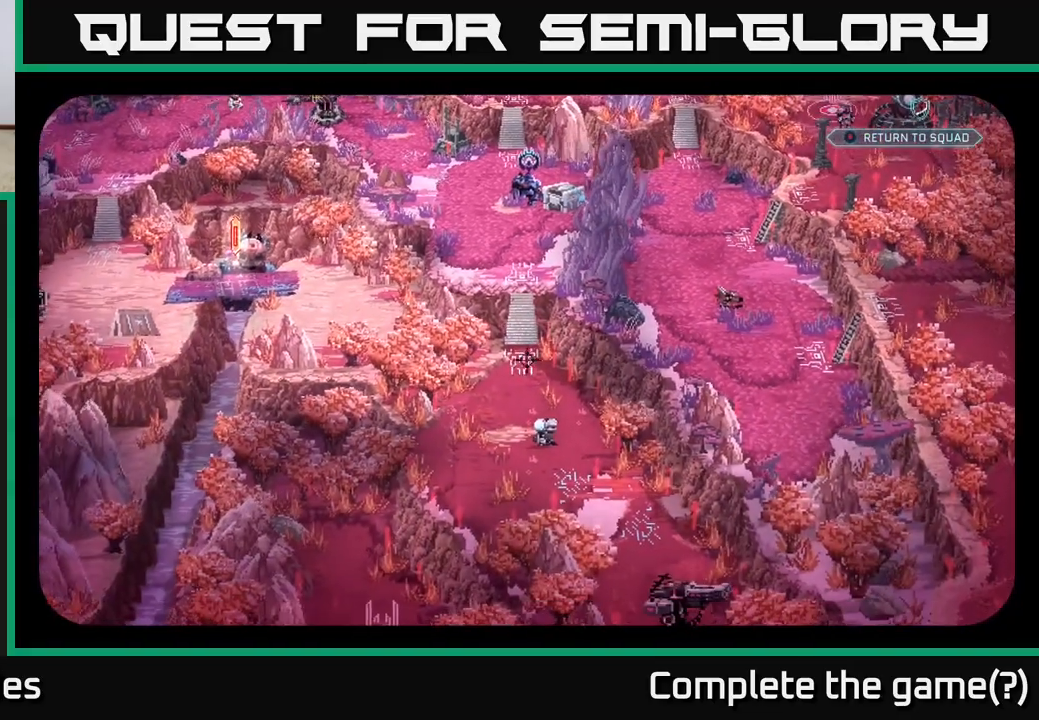
{"buttons": [], "left_stick": "center", "right_stick": "center", "events": [[117, "right_stick", "down"], [267, "right_stick", "center"]]}
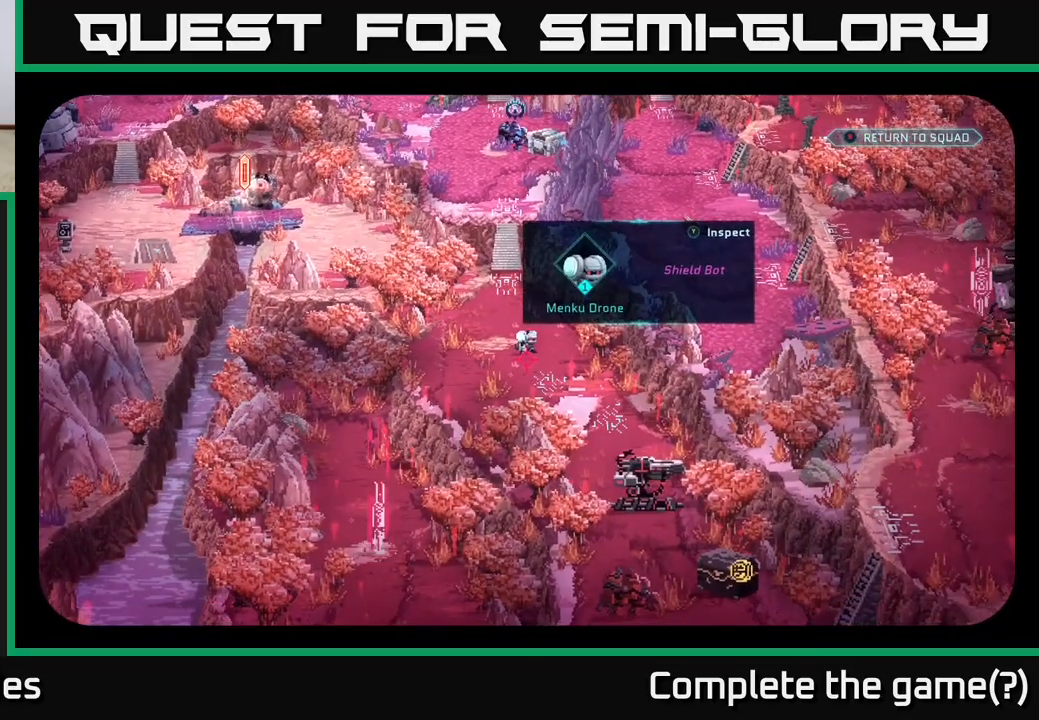
{"buttons": [], "left_stick": "center", "right_stick": "center", "events": []}
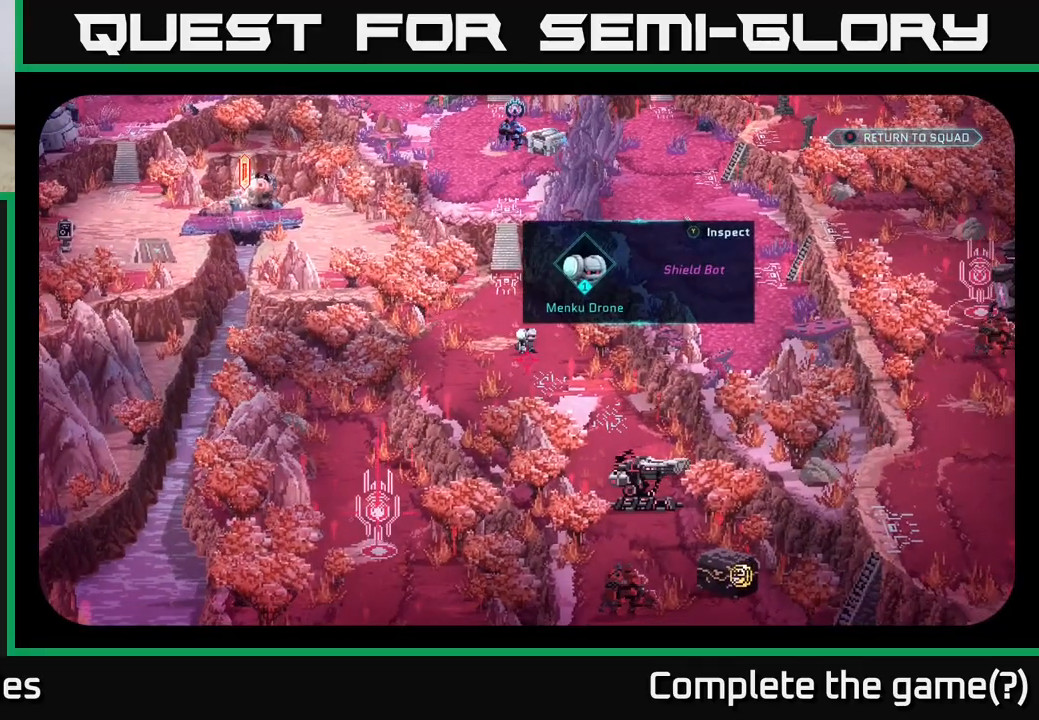
{"buttons": [], "left_stick": "center", "right_stick": "right", "events": [[350, "right_stick", "right"]]}